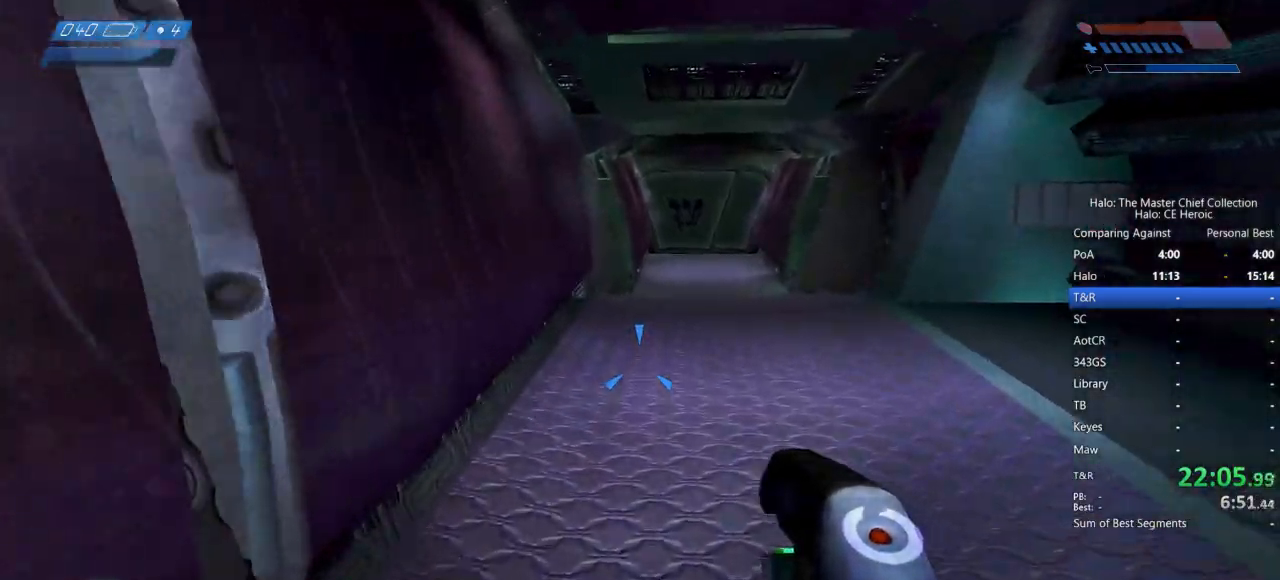
Gameplay with keyboard and mouse; each line is a JSON object with the keys and mouse buttons held at the frame after it. "events" lists presses ("down") and releases ("up") of "a", "alt", "c", "caps_lock", "ctrl", "d", "e", "escape", "f", "g", "q", "r", "s", "shift", "space", "tab", "v", "w", "x", "z", "mouse_left", "mouse_right", "mouse_mb4" and "mouse_mb5" between this image and that frame as [ms after this image, input, new state], when the widget could be followed in between. "mouse_left", "mouse_right", "mouse_mb4", "mouse_mb5" = the "left", "right", "mb4", "mb5" buttons of the "mouse" list. No other keys are recorded. Not read: mouse_move.
{"keys": ["w"], "mouse": [], "events": []}
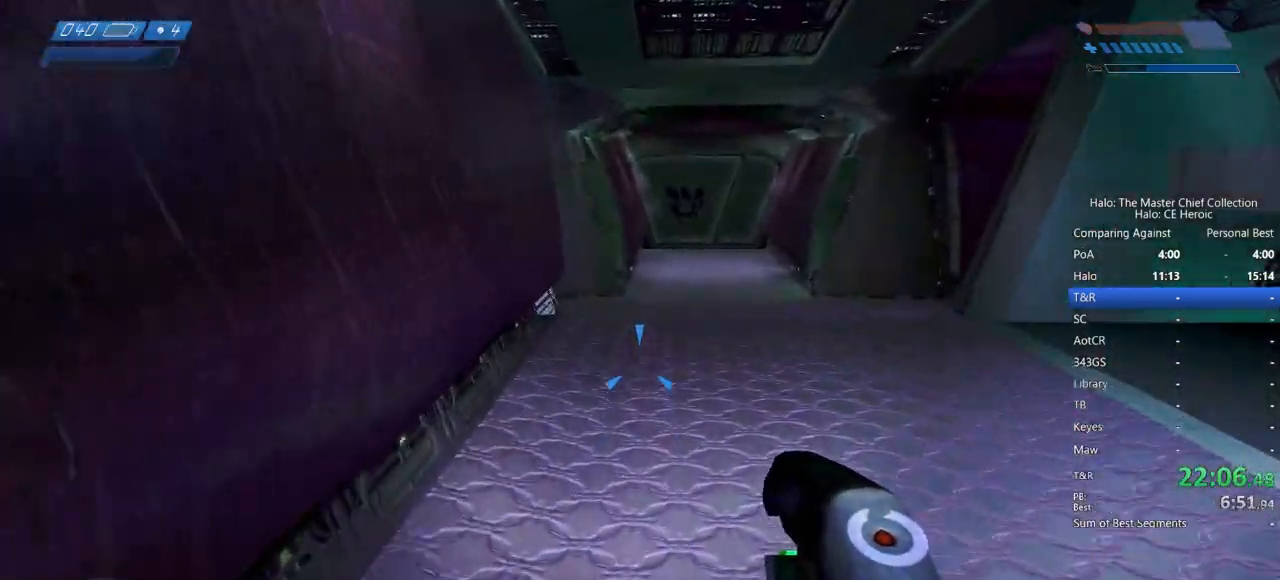
{"keys": ["w"], "mouse": [], "events": []}
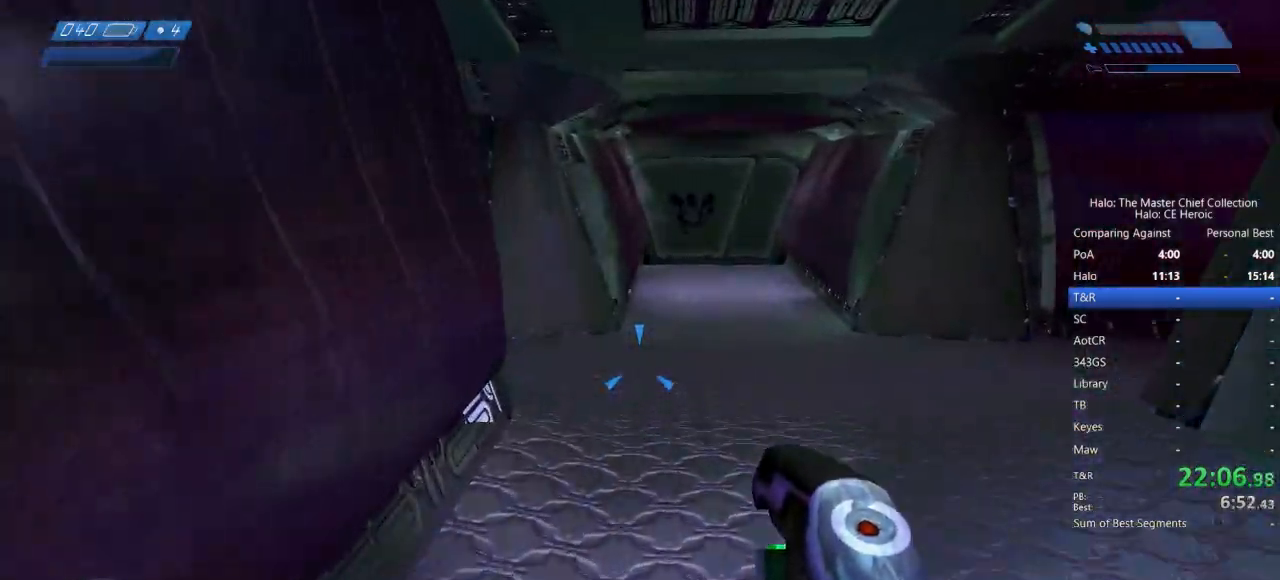
{"keys": ["w"], "mouse": [], "events": []}
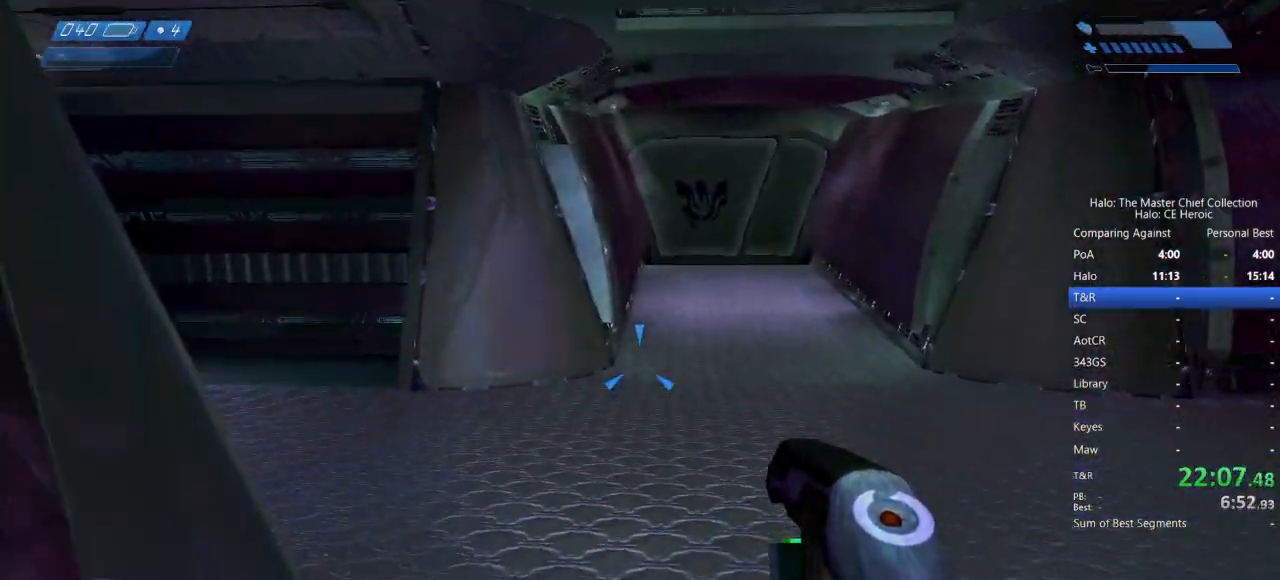
{"keys": ["w"], "mouse": [], "events": []}
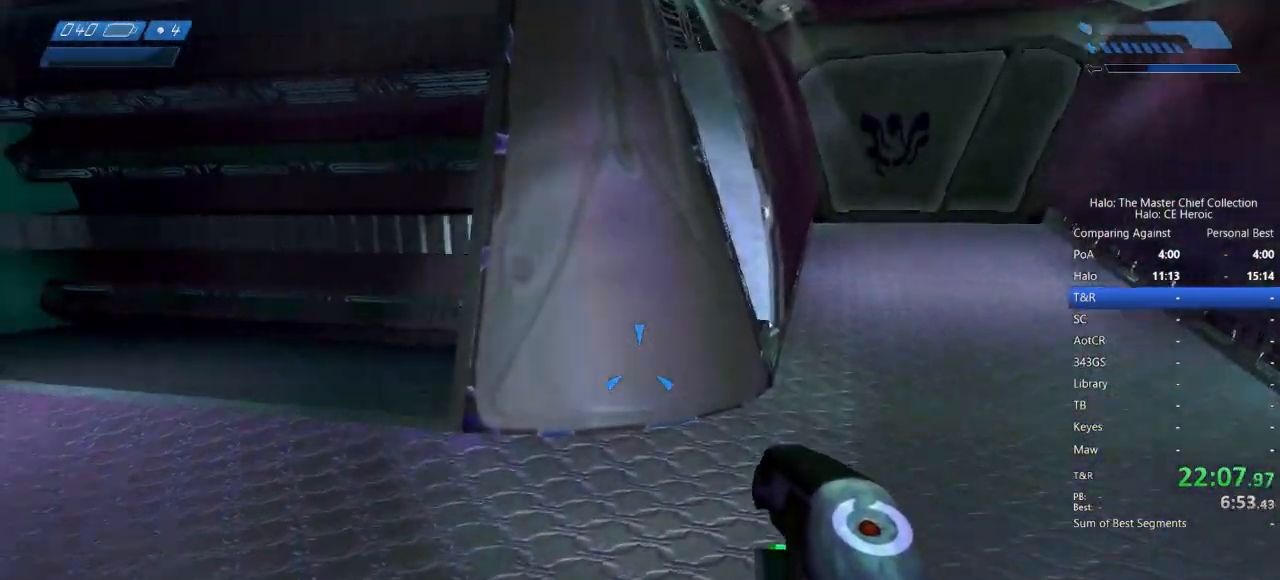
{"keys": ["w"], "mouse": ["left"], "events": [[500, "mouse_left", "down"]]}
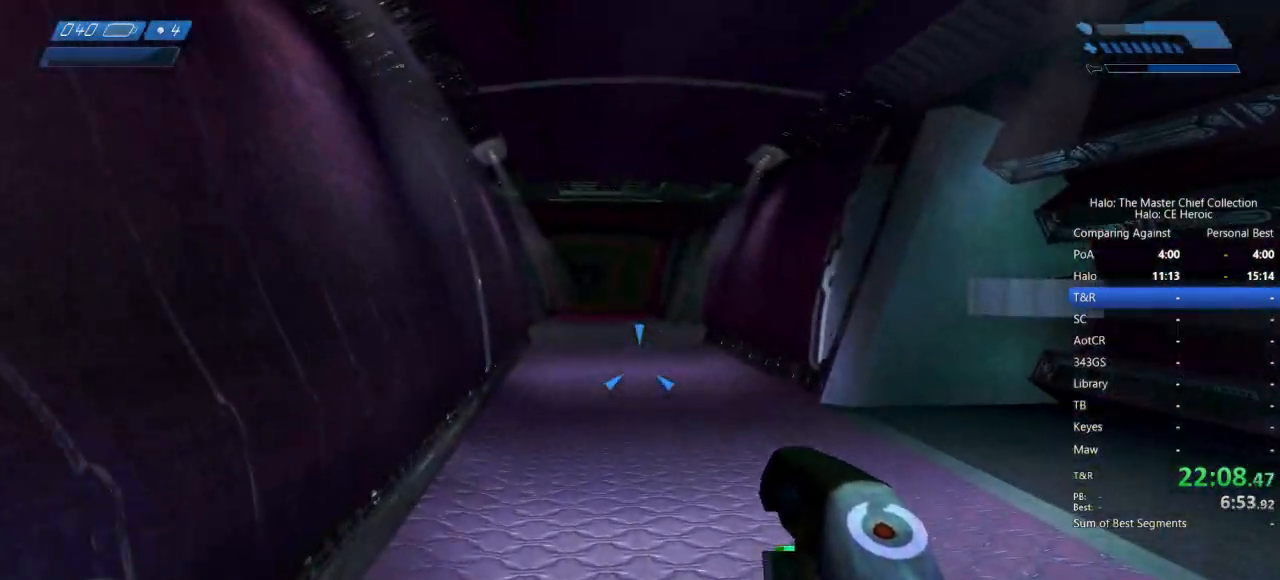
{"keys": ["w"], "mouse": [], "events": [[100, "mouse_left", "up"]]}
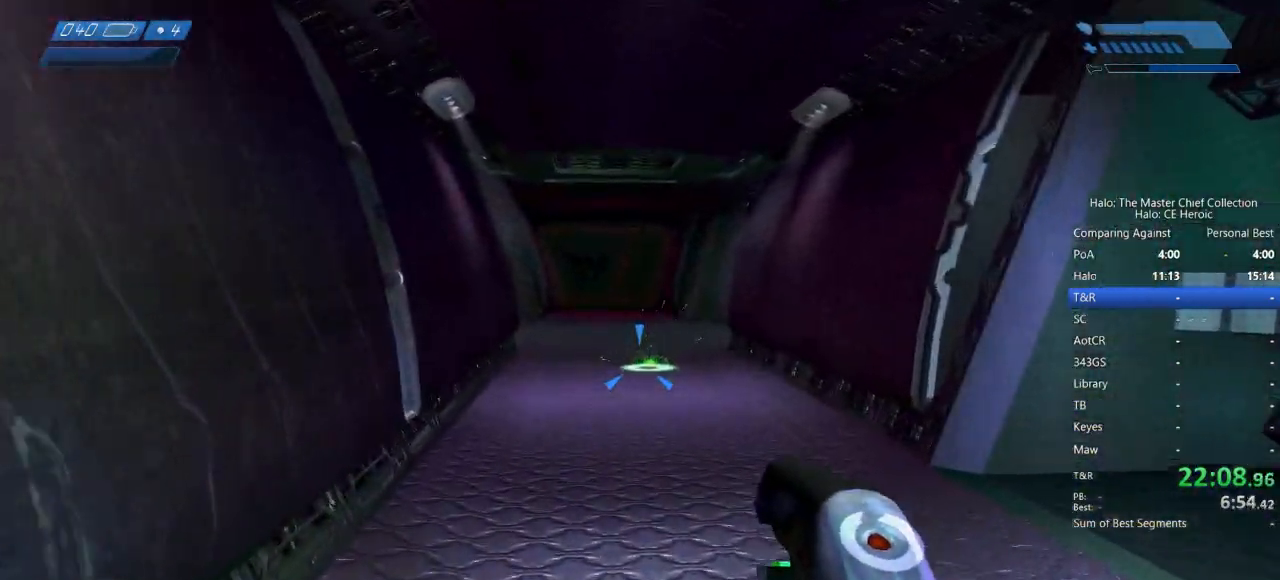
{"keys": ["w"], "mouse": [], "events": []}
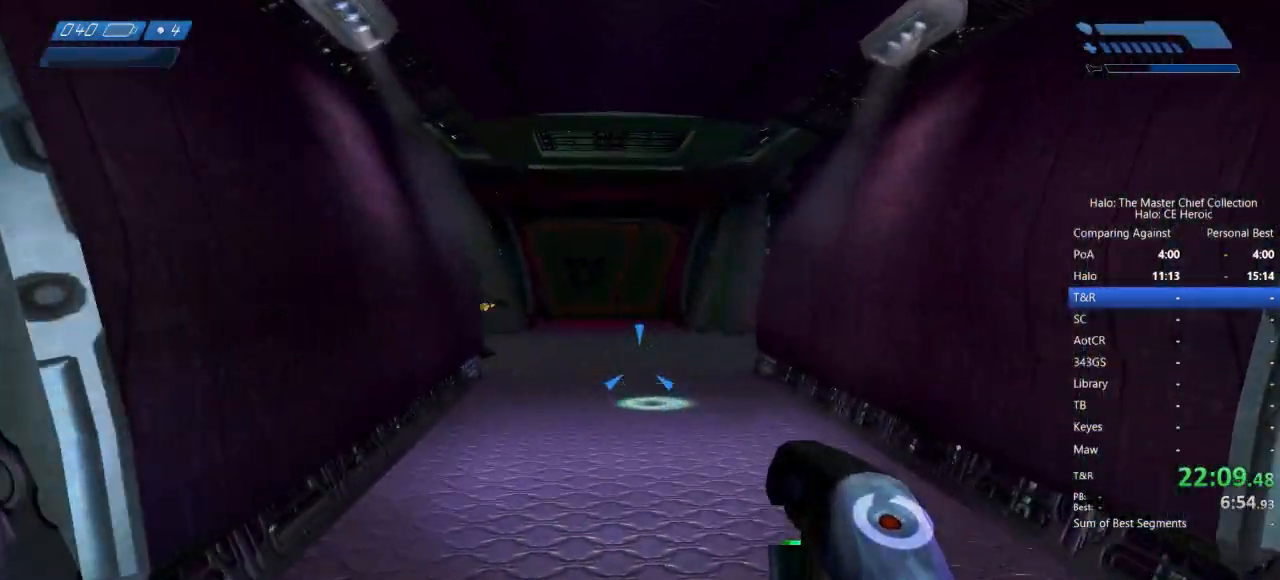
{"keys": ["w"], "mouse": ["left"], "events": [[317, "mouse_left", "down"]]}
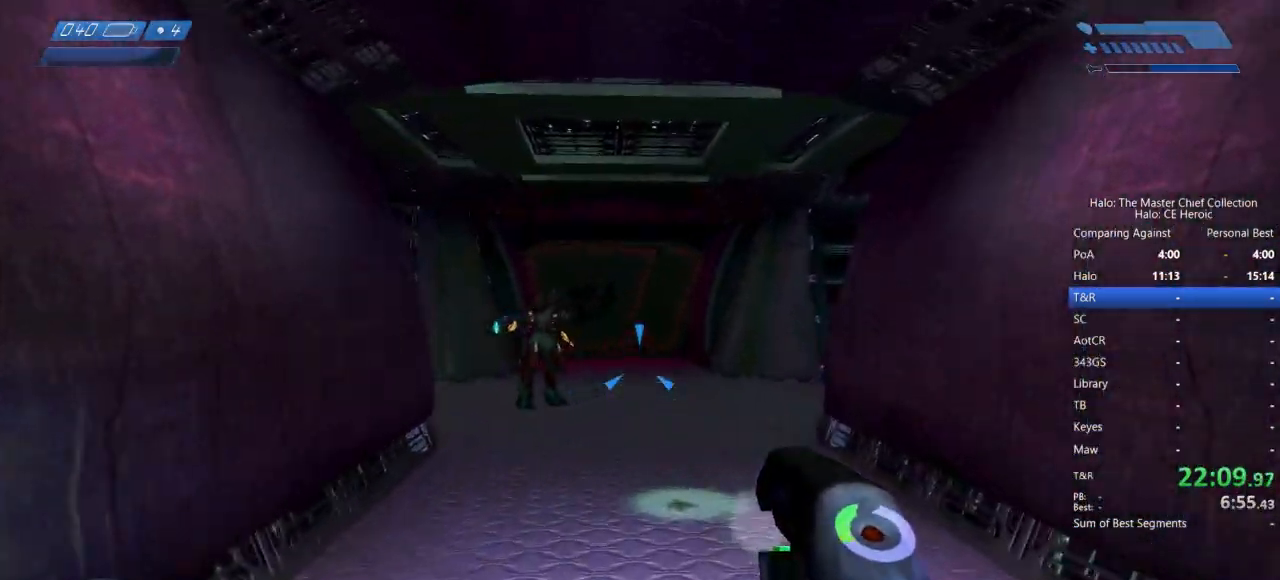
{"keys": ["w"], "mouse": [], "events": [[467, "mouse_left", "up"]]}
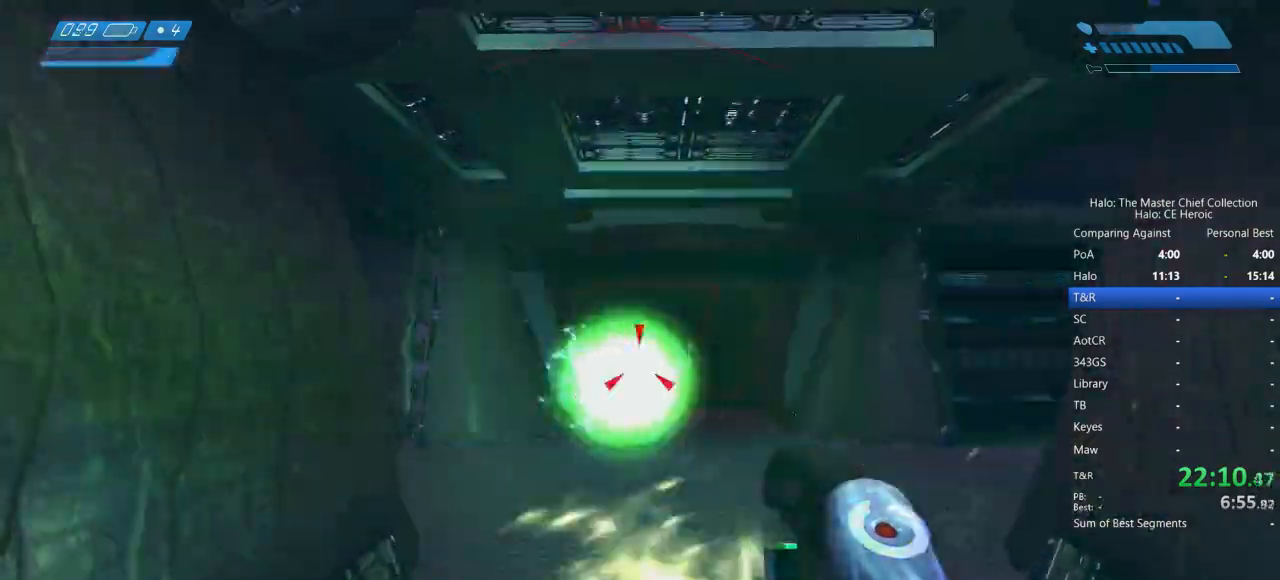
{"keys": ["w"], "mouse": []}
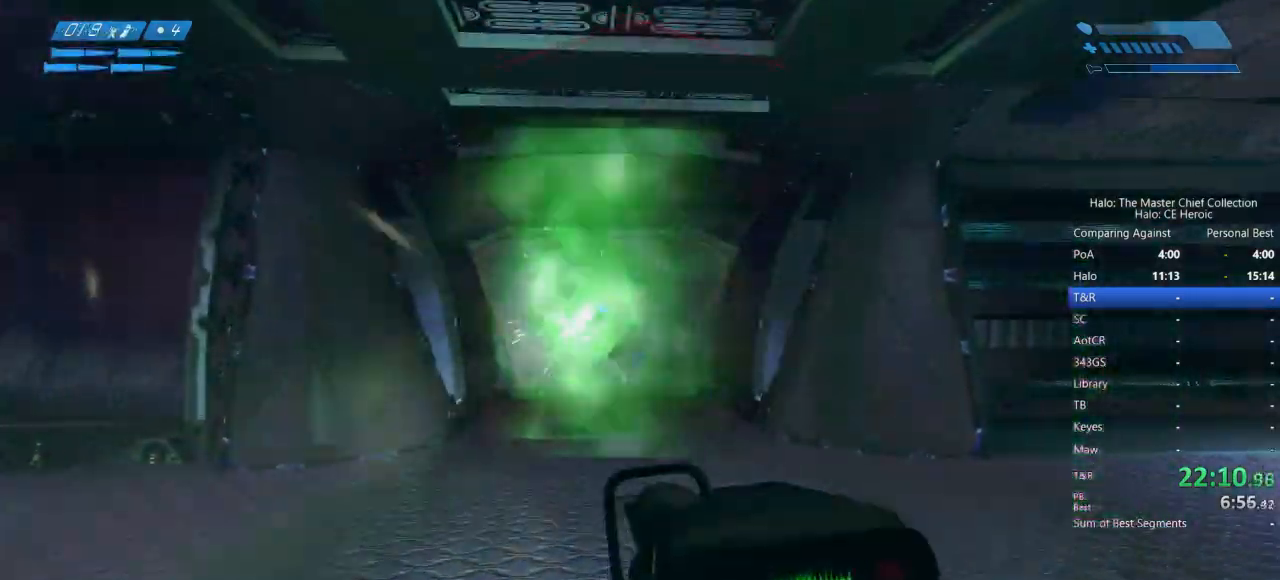
{"keys": ["w"], "mouse": [], "events": []}
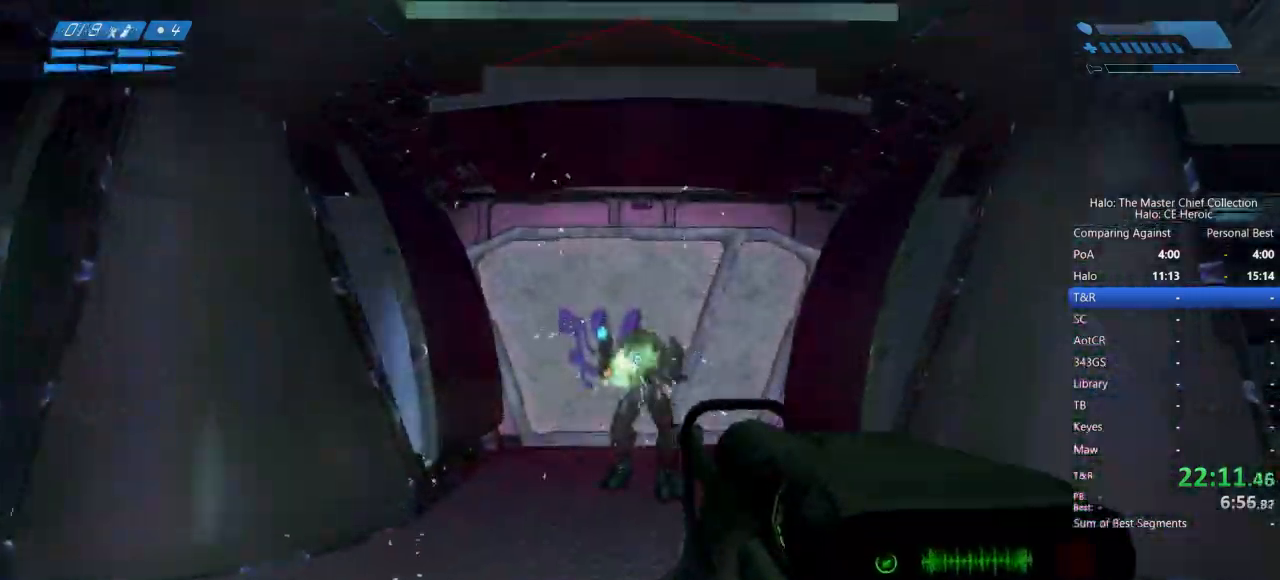
{"keys": ["a", "w"], "mouse": []}
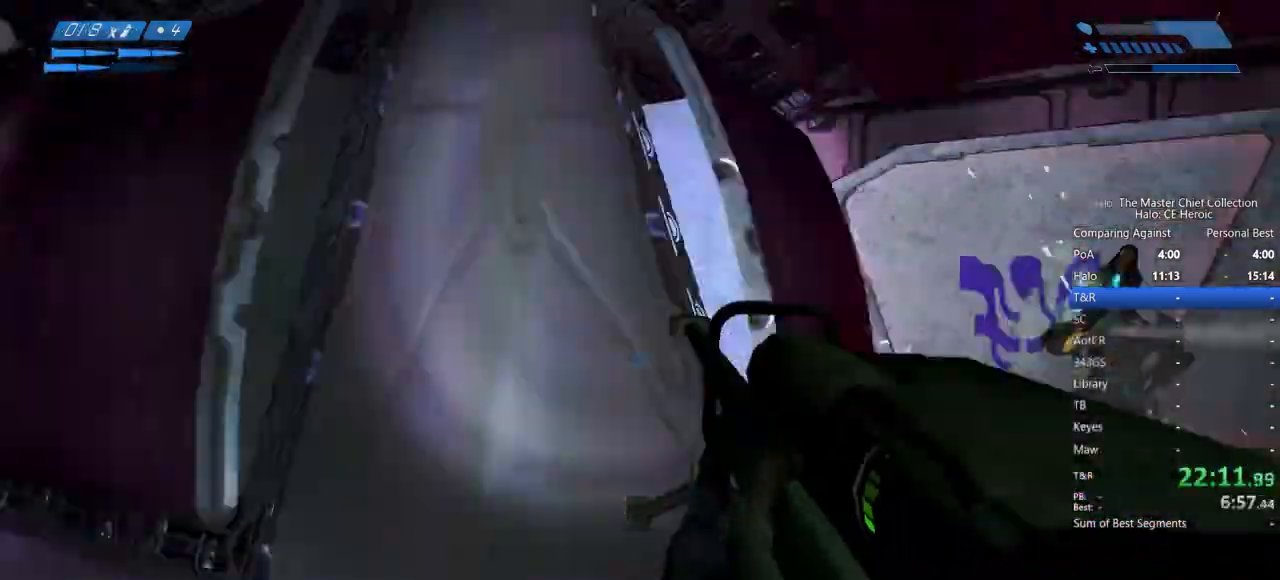
{"keys": ["s"], "mouse": [], "events": [[67, "a", "up"], [217, "w", "up"], [267, "d", "down"], [400, "s", "down"], [450, "d", "up"]]}
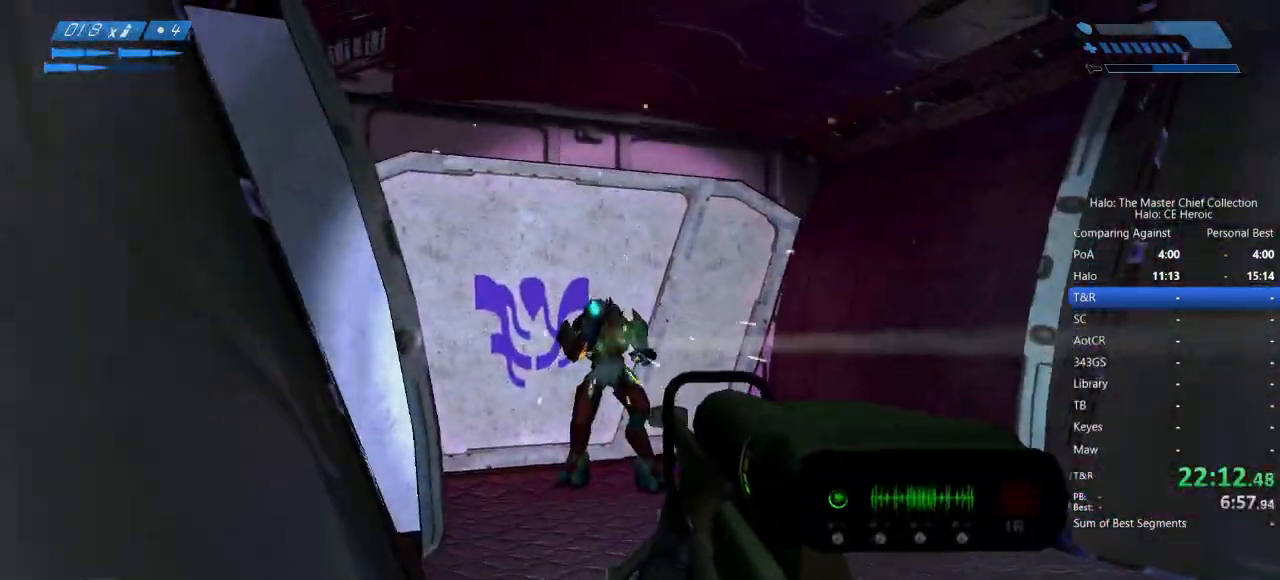
{"keys": ["w"], "mouse": []}
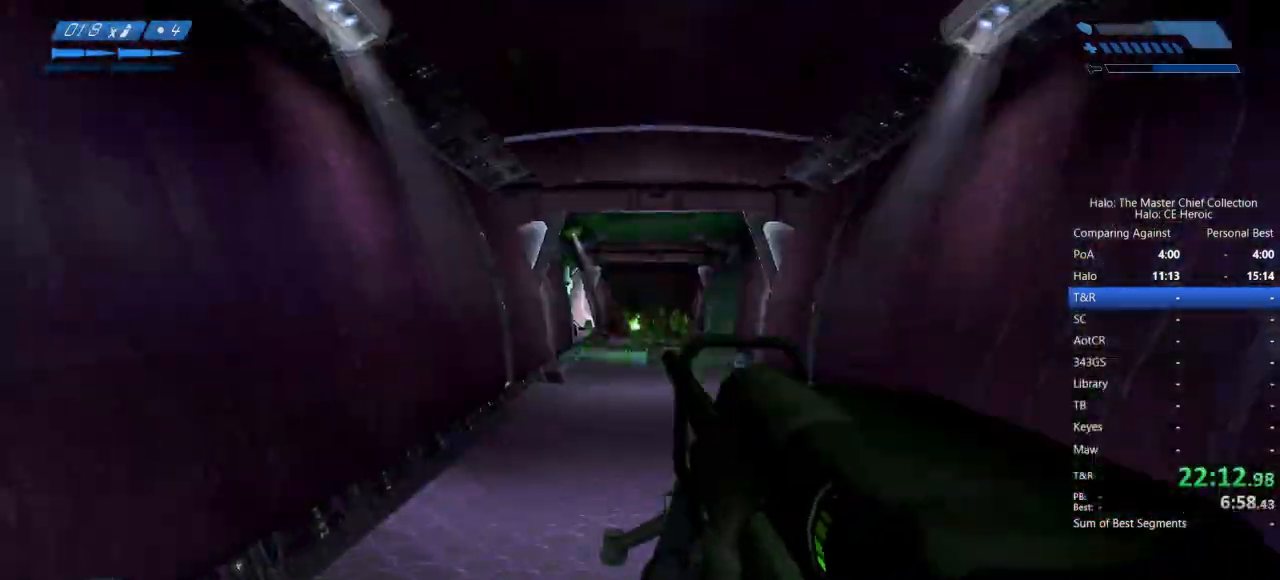
{"keys": ["w"], "mouse": ["left"], "events": [[417, "mouse_left", "down"]]}
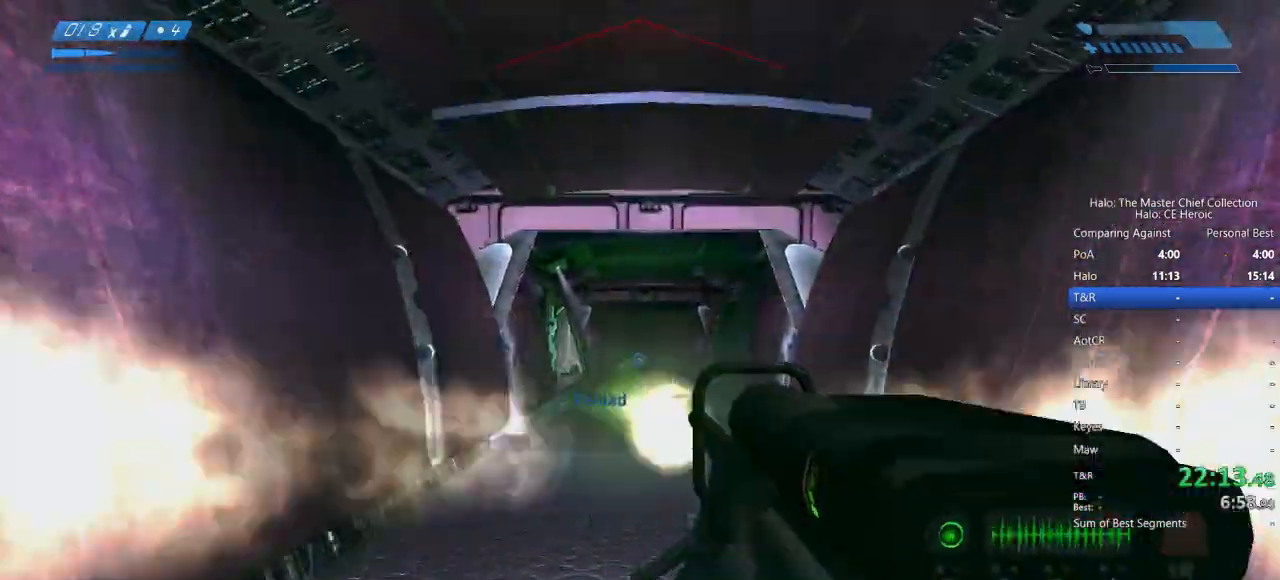
{"keys": ["w"], "mouse": ["left"], "events": [[17, "mouse_left", "up"], [450, "mouse_left", "down"]]}
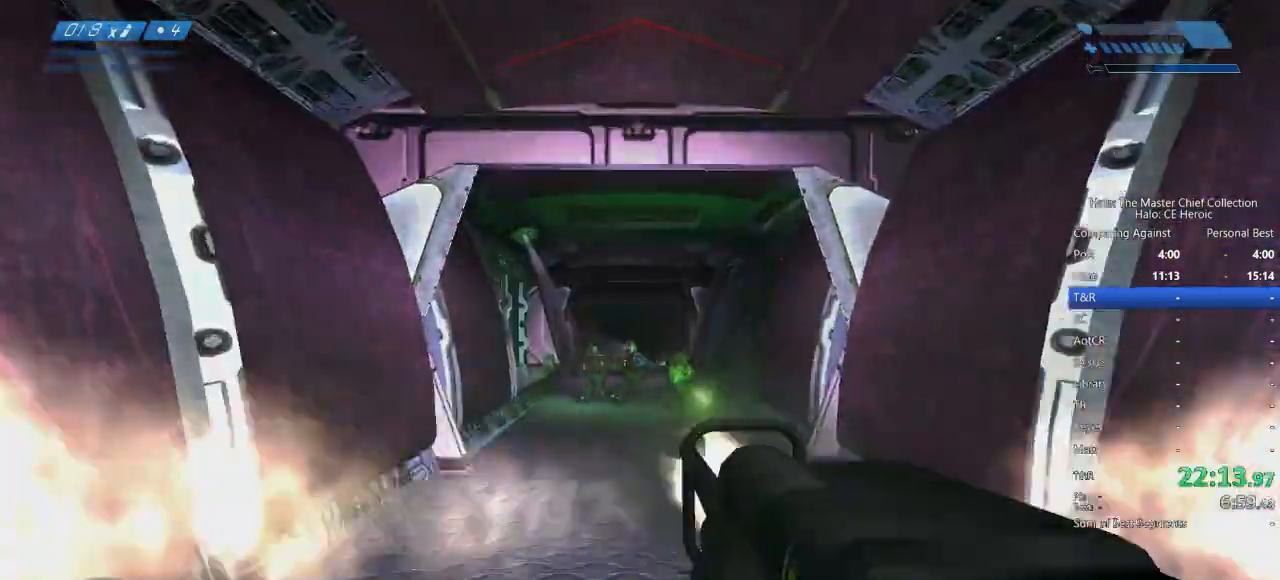
{"keys": ["w"], "mouse": []}
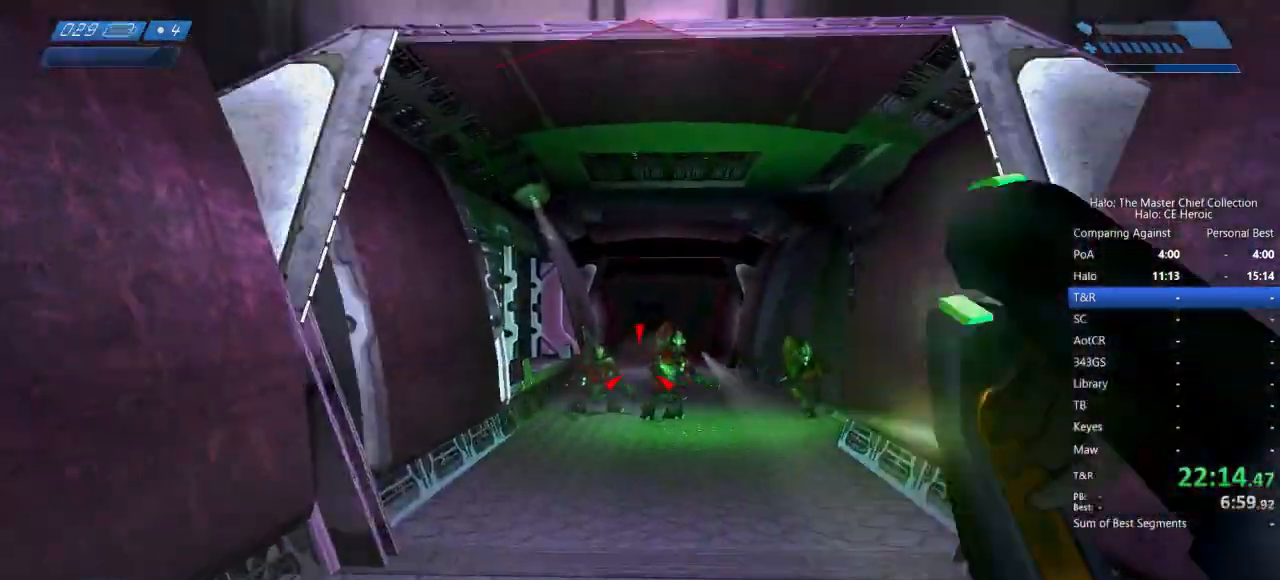
{"keys": ["a", "w"], "mouse": ["left"], "events": [[100, "mouse_left", "down"], [150, "mouse_left", "up"], [250, "a", "down"], [250, "mouse_left", "down"], [283, "mouse_left", "up"], [333, "mouse_left", "down"], [433, "mouse_left", "up"], [467, "mouse_left", "down"]]}
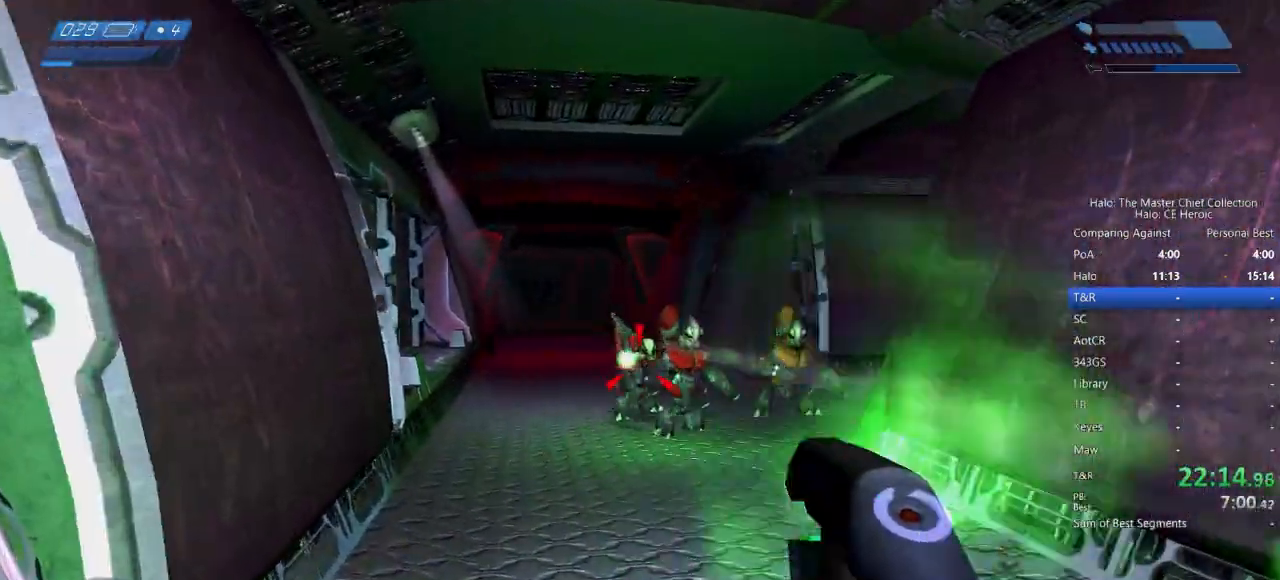
{"keys": ["w"], "mouse": [], "events": [[17, "a", "up"], [67, "mouse_left", "up"], [117, "mouse_left", "down"], [200, "mouse_left", "up"], [250, "mouse_left", "down"], [350, "mouse_left", "up"], [400, "mouse_left", "down"], [433, "mouse_left", "up"]]}
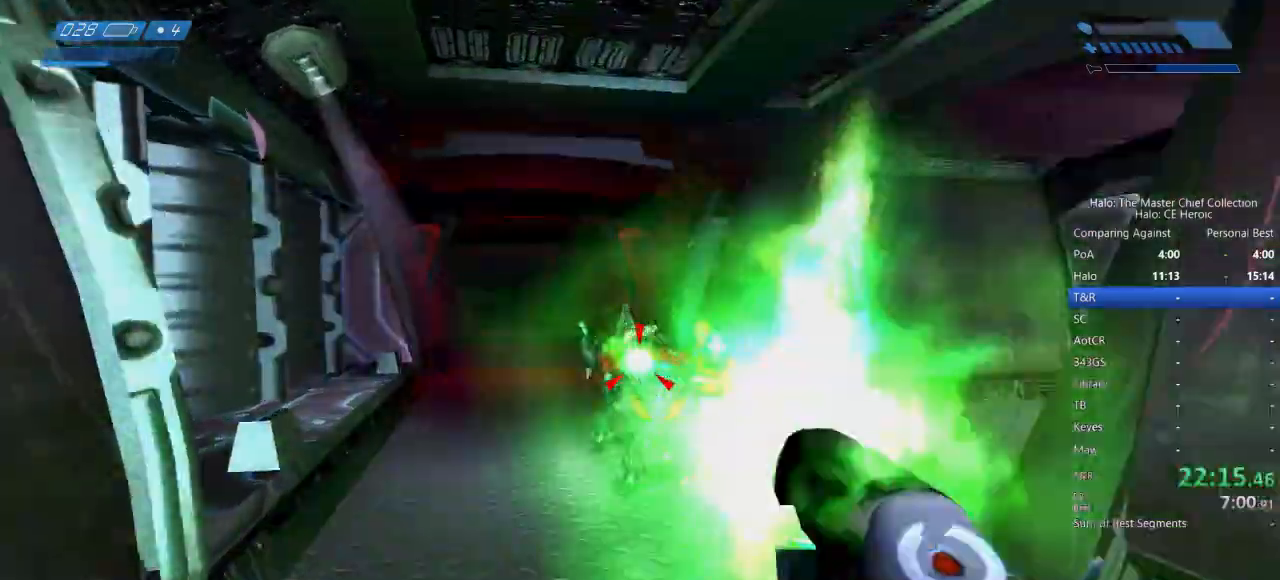
{"keys": ["a", "w"], "mouse": ["left"]}